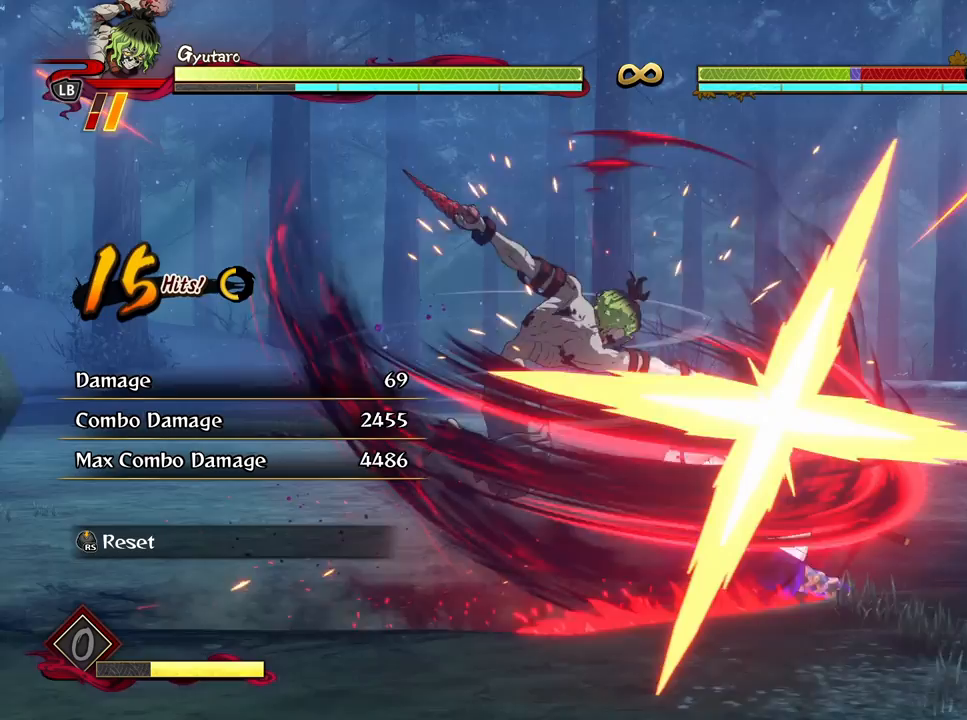
Gameplay with a controller (Xbox layout); each line is a JSON object with the inputs held at the frame after it. "events" lists button and stick changes between this image and that frame as [ms after this image, input, new state], when the widget could be followed in between.
{"buttons": [], "left_stick": "down", "right_stick": "center", "events": [[33, "X", "up"], [67, "left_stick", "down"], [250, "Y", "down"], [350, "Y", "up"], [417, "Y", "down"], [500, "Y", "up"]]}
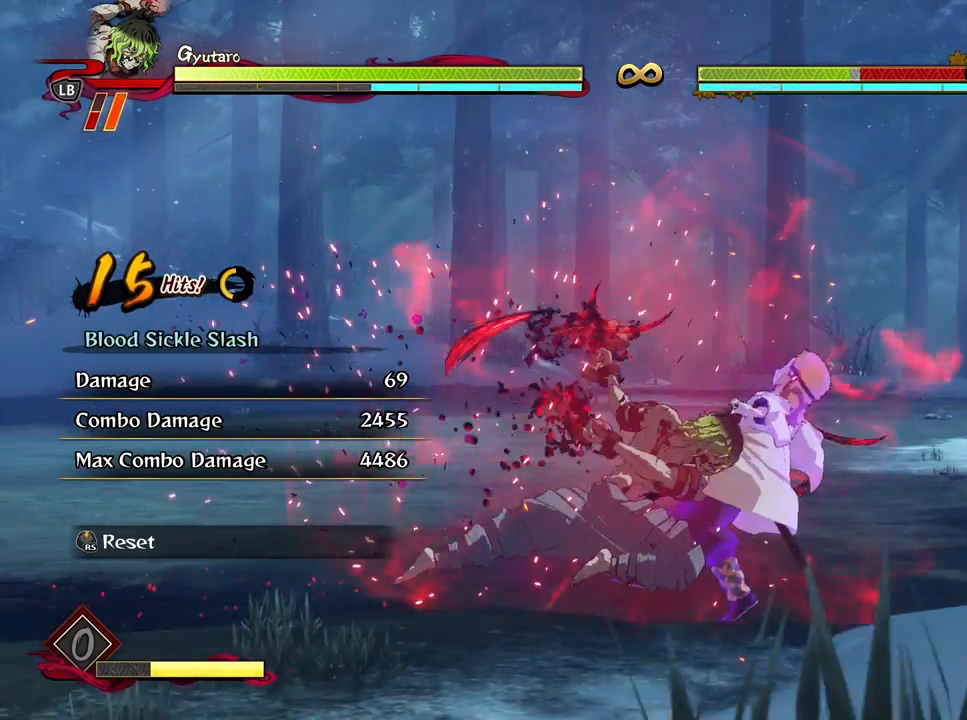
{"buttons": ["R1"], "left_stick": "center", "right_stick": "center", "events": [[133, "START", "down"], [150, "left_stick", "center"], [283, "START", "up"], [450, "R1", "down"]]}
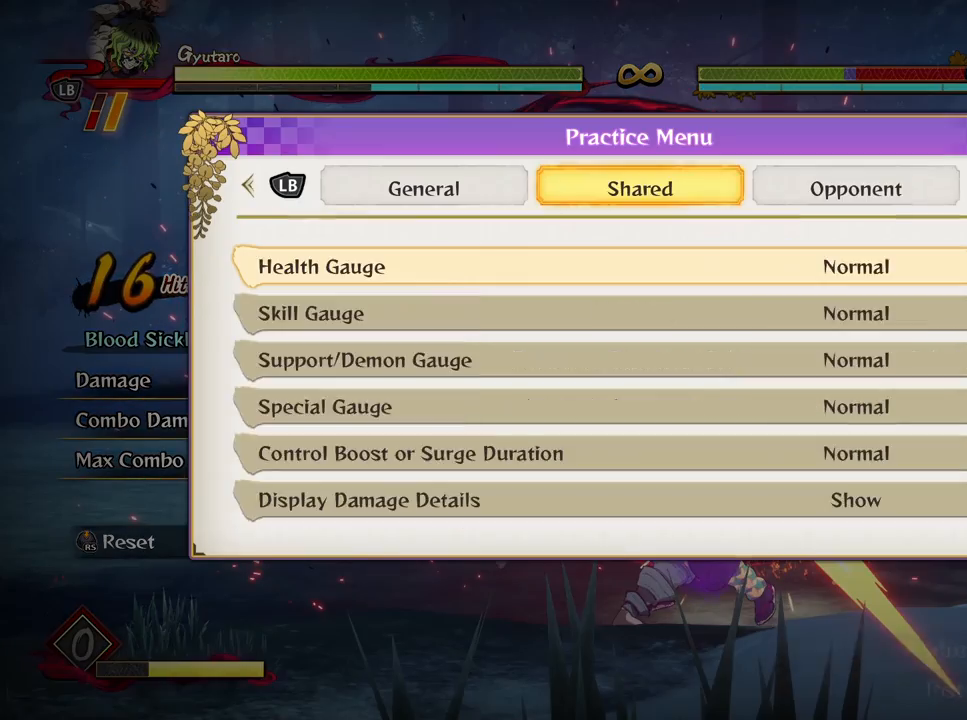
{"buttons": [], "left_stick": "center", "right_stick": "center", "events": [[50, "R1", "up"], [100, "R1", "down"], [233, "R1", "up"], [367, "DPAD_DOWN", "down"], [467, "DPAD_DOWN", "up"]]}
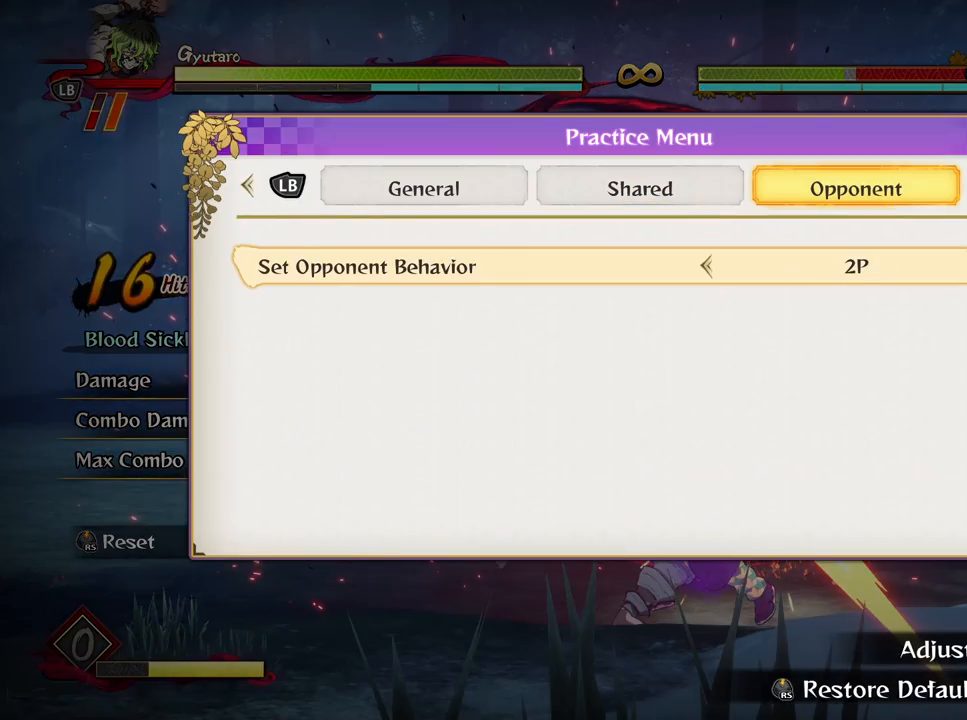
{"buttons": [], "left_stick": "center", "right_stick": "center", "events": [[250, "DPAD_LEFT", "down"], [367, "DPAD_LEFT", "up"]]}
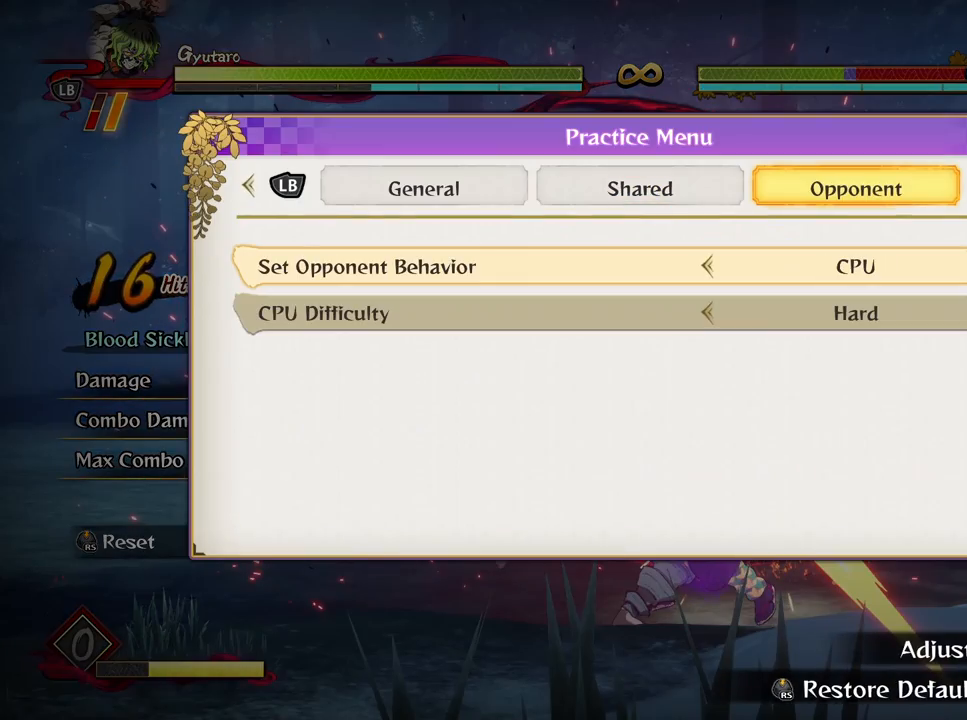
{"buttons": [], "left_stick": "center", "right_stick": "center", "events": []}
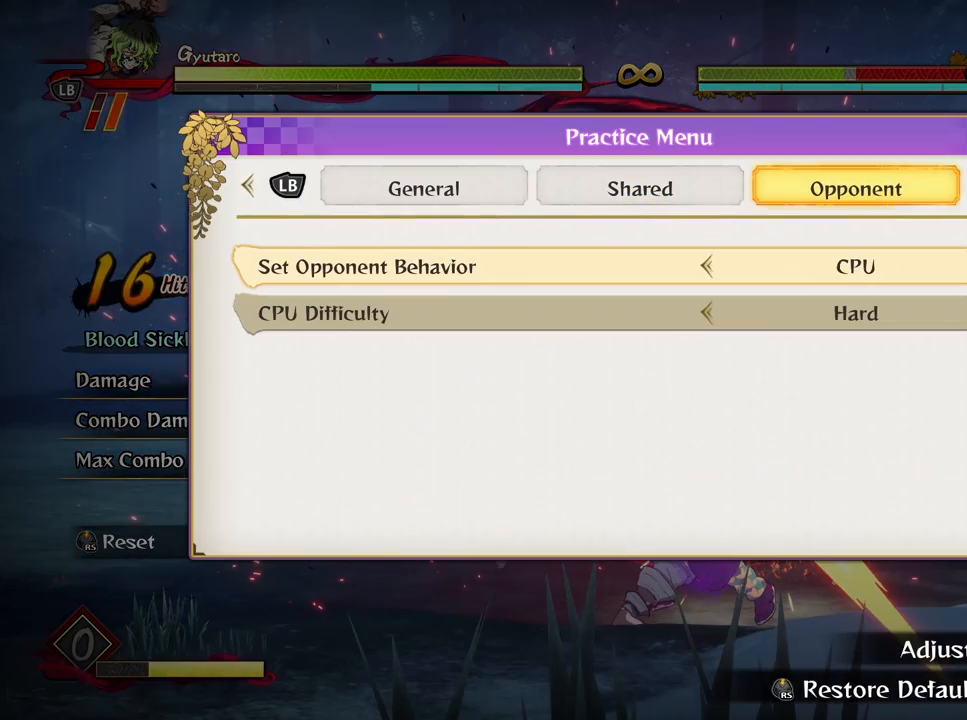
{"buttons": ["DPAD_LEFT"], "left_stick": "center", "right_stick": "center", "events": [[483, "DPAD_LEFT", "down"]]}
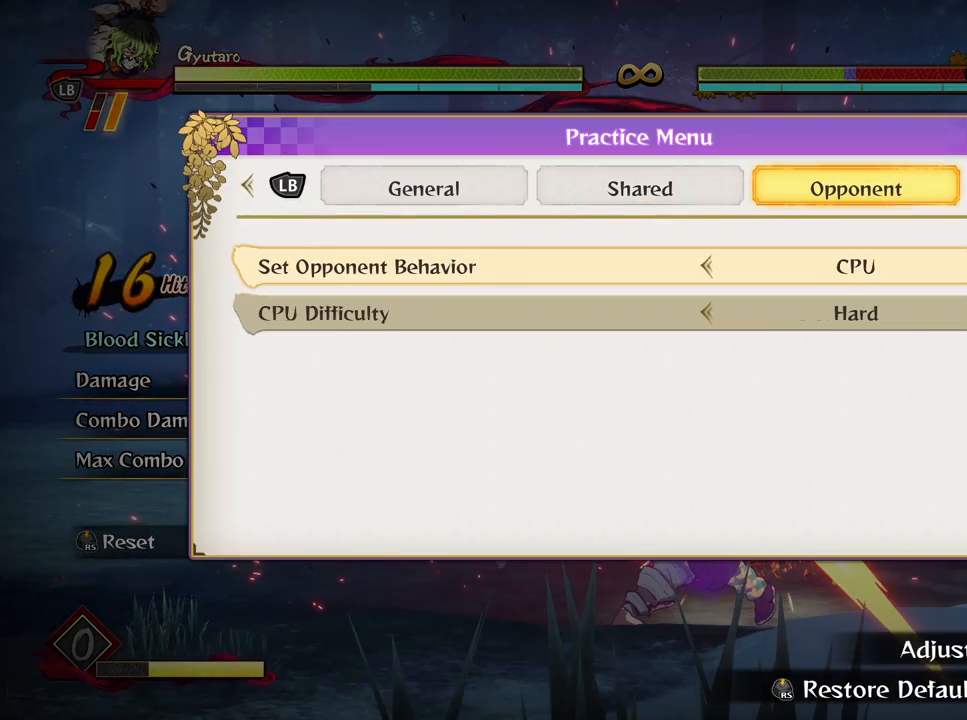
{"buttons": ["DPAD_DOWN"], "left_stick": "center", "right_stick": "center", "events": [[117, "DPAD_LEFT", "up"], [400, "DPAD_DOWN", "down"]]}
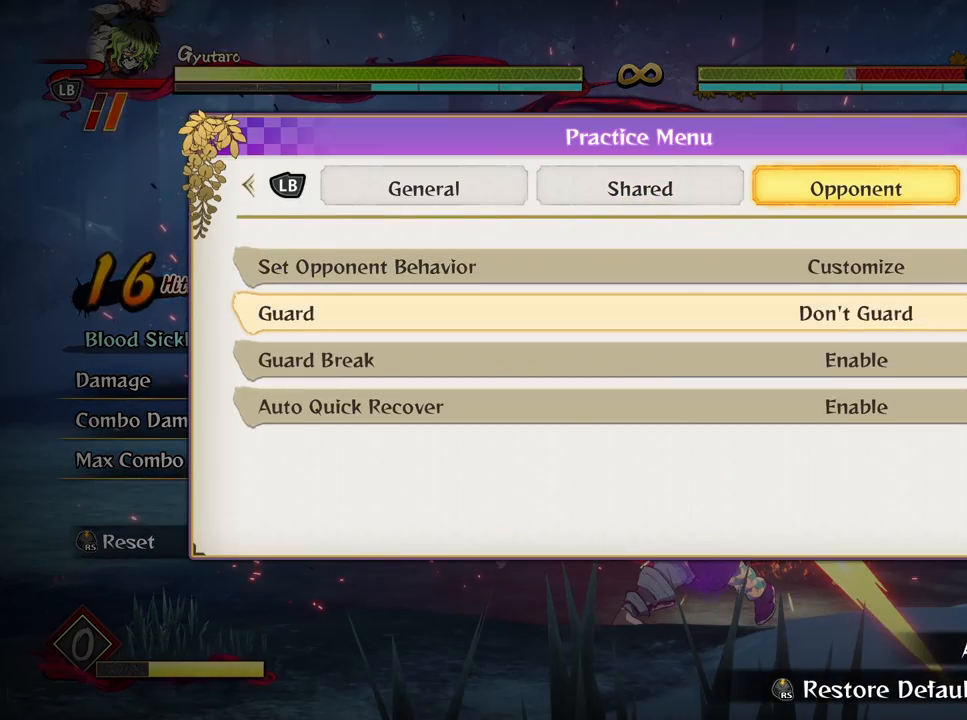
{"buttons": [], "left_stick": "center", "right_stick": "center", "events": [[17, "DPAD_DOWN", "up"], [167, "DPAD_DOWN", "down"], [250, "DPAD_DOWN", "up"], [400, "DPAD_DOWN", "down"], [500, "DPAD_DOWN", "up"]]}
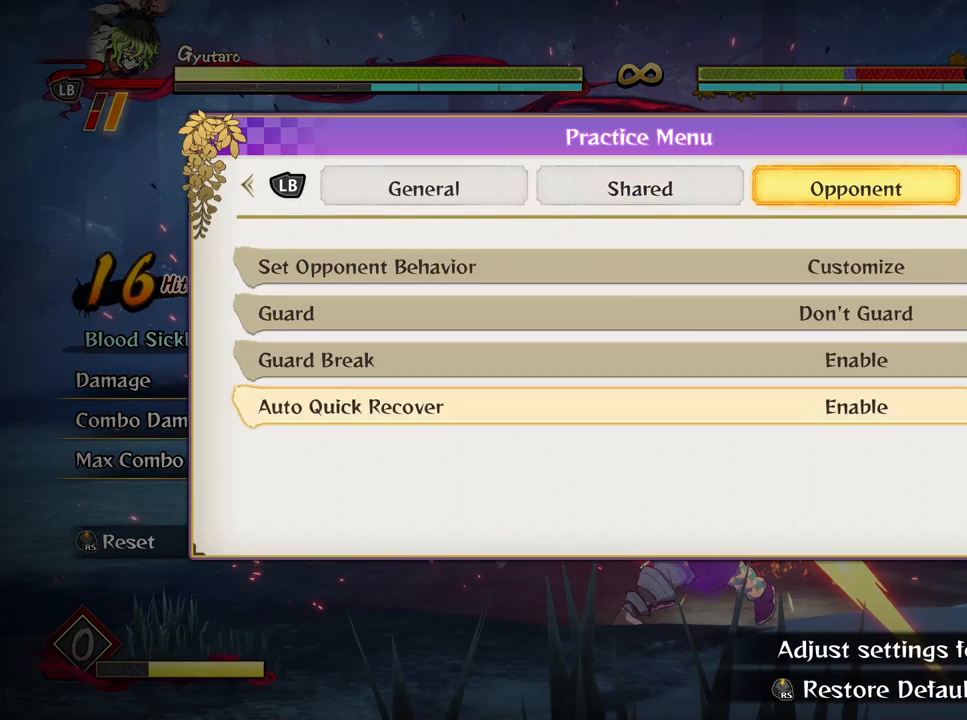
{"buttons": [], "left_stick": "center", "right_stick": "center", "events": [[217, "B", "down"], [333, "B", "up"]]}
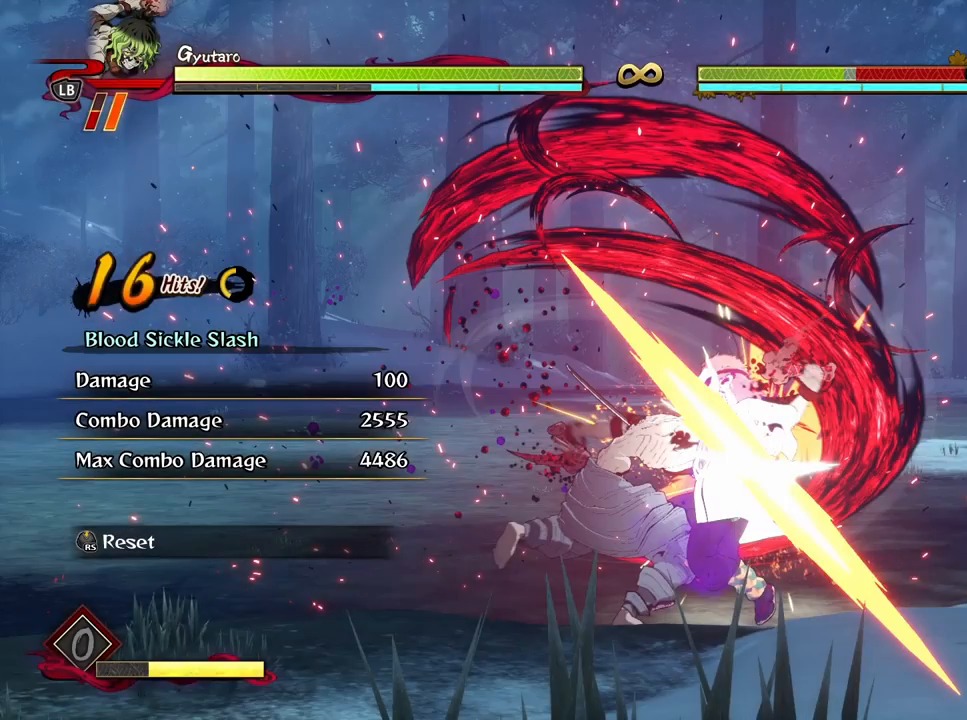
{"buttons": [], "left_stick": "up", "right_stick": "center", "events": [[17, "R3", "down"], [117, "left_stick", "up"], [133, "R3", "up"]]}
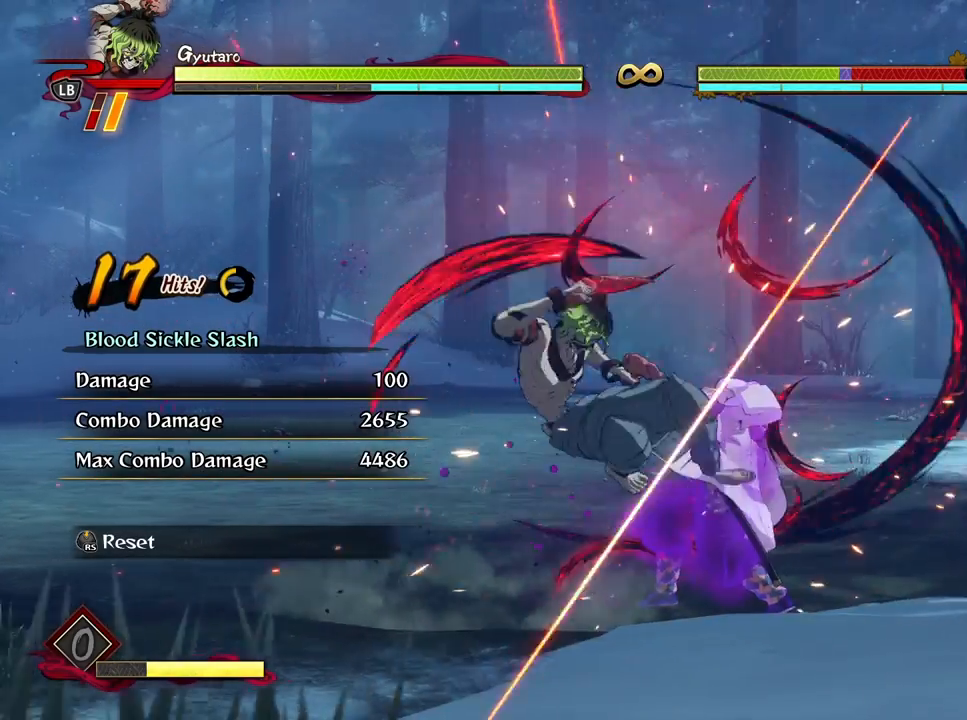
{"buttons": ["R3"], "left_stick": "up", "right_stick": "center", "events": [[400, "R3", "down"]]}
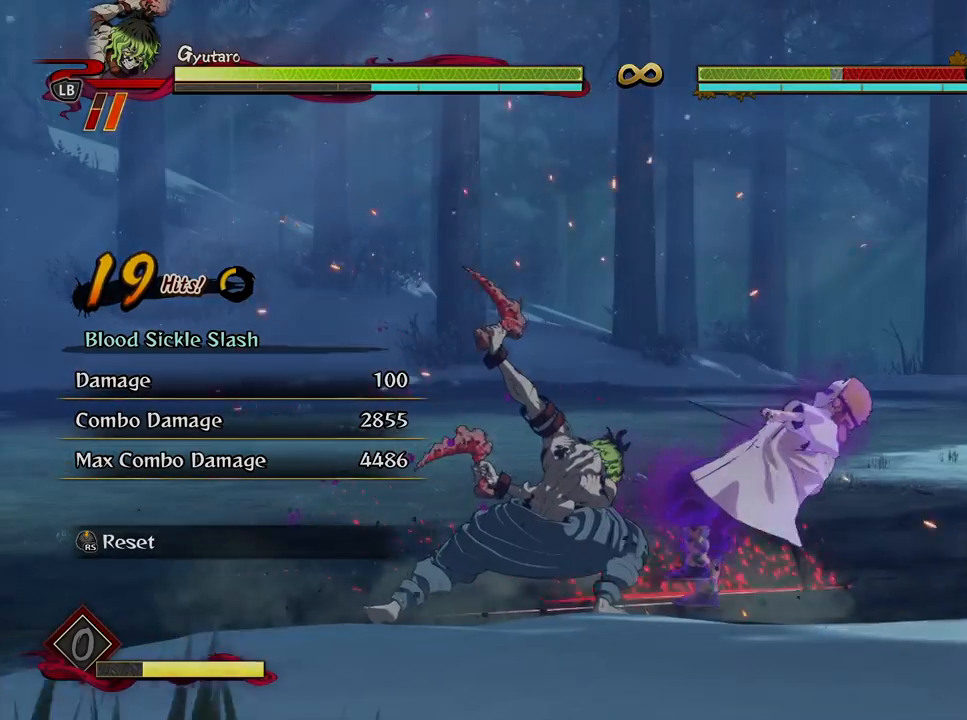
{"buttons": [], "left_stick": "up", "right_stick": "center", "events": [[17, "R3", "up"]]}
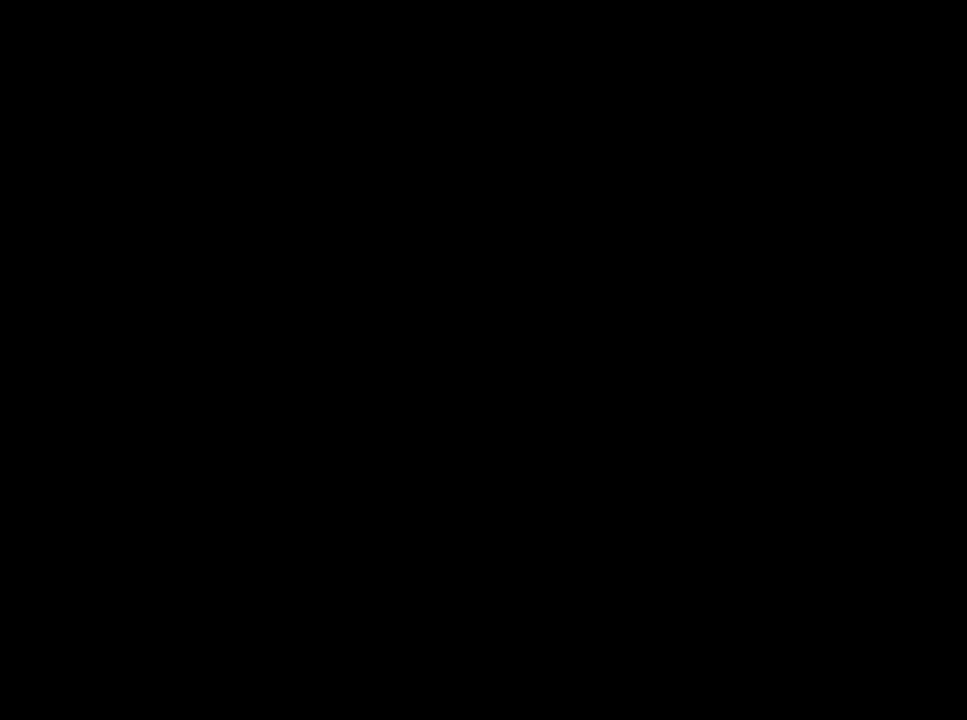
{"buttons": [], "left_stick": "up", "right_stick": "center", "events": []}
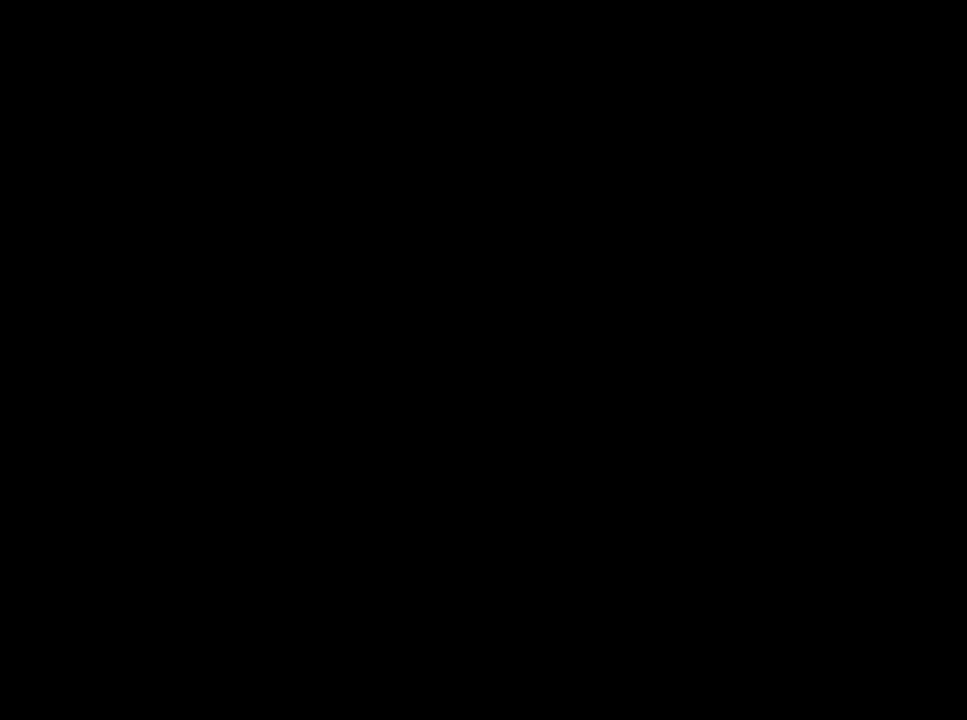
{"buttons": [], "left_stick": "up", "right_stick": "center", "events": []}
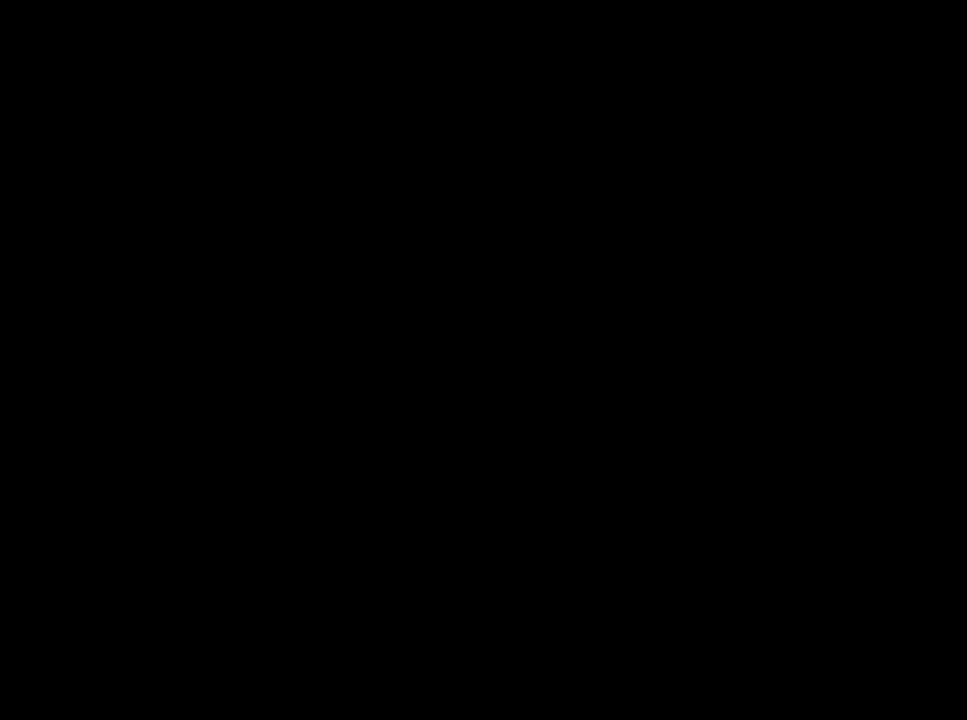
{"buttons": ["L2"], "left_stick": "up", "right_stick": "center", "events": [[217, "L2", "down"], [367, "L2", "up"], [450, "L2", "down"]]}
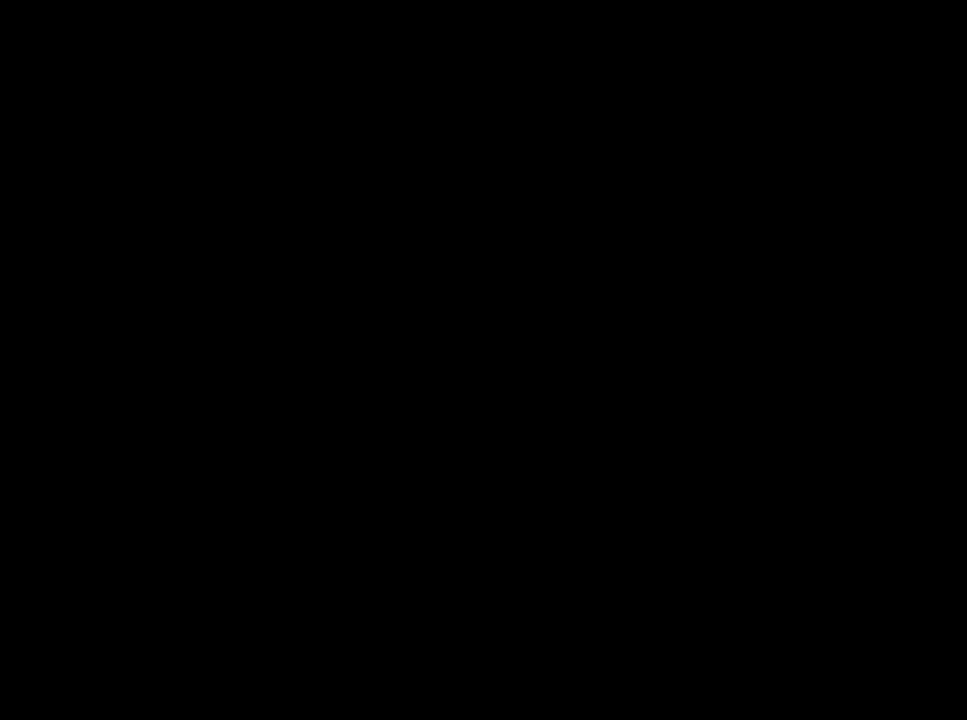
{"buttons": ["L2"], "left_stick": "up", "right_stick": "center", "events": [[83, "L2", "up"], [167, "L2", "down"], [300, "L2", "up"], [383, "L2", "down"]]}
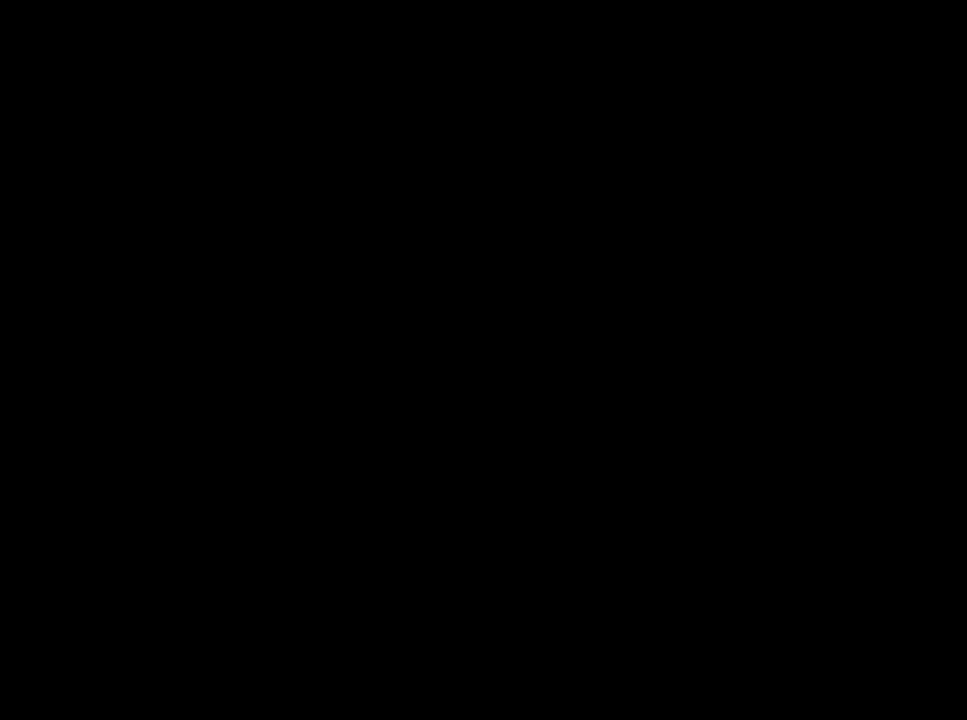
{"buttons": ["L2"], "left_stick": "up", "right_stick": "center", "events": [[17, "L2", "up"], [83, "L2", "down"], [217, "L2", "up"], [283, "L2", "down"], [433, "L2", "up"], [500, "L2", "down"]]}
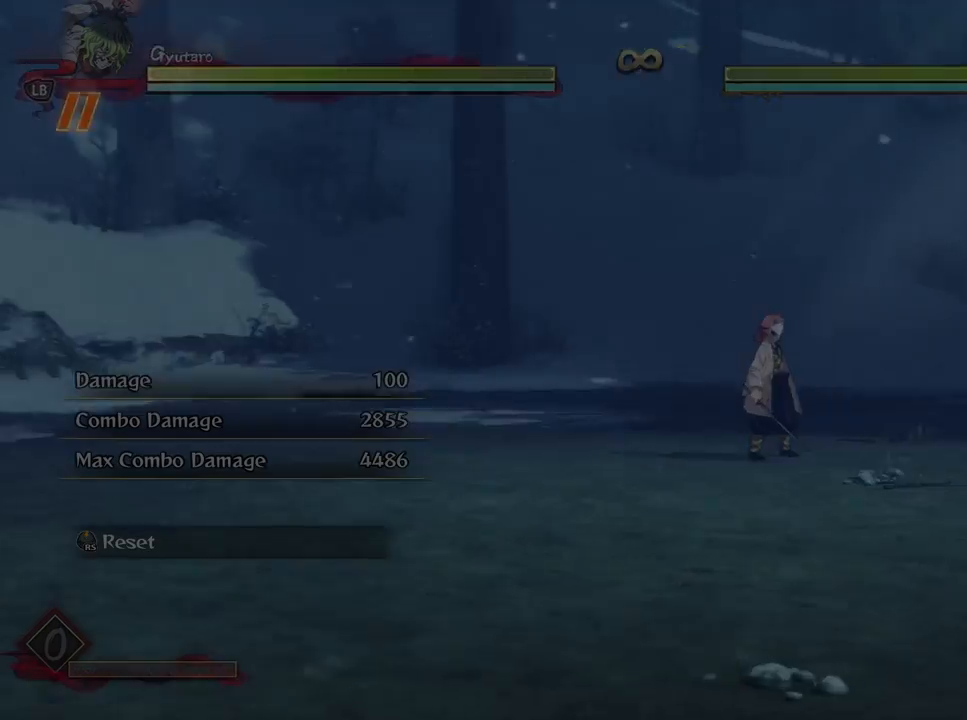
{"buttons": ["L2"], "left_stick": "up", "right_stick": "center", "events": [[150, "L2", "up"], [250, "L2", "down"], [400, "L2", "up"], [483, "L2", "down"]]}
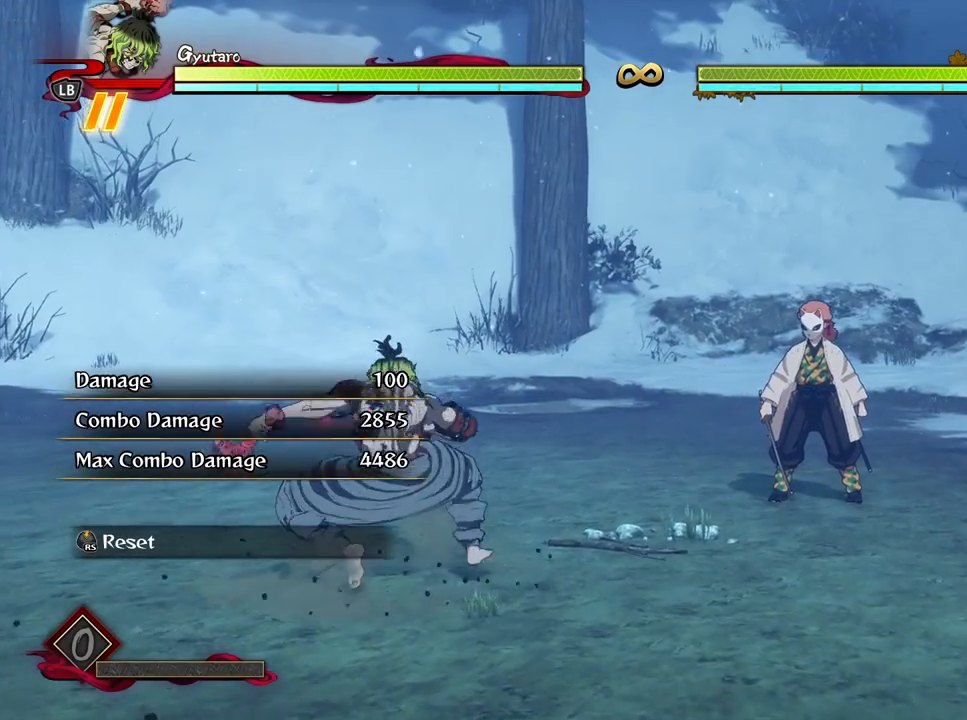
{"buttons": ["L2"], "left_stick": "up-right", "right_stick": "center", "events": [[133, "L2", "up"], [183, "left_stick", "up-right"], [217, "L2", "down"], [350, "L2", "up"], [450, "L2", "down"]]}
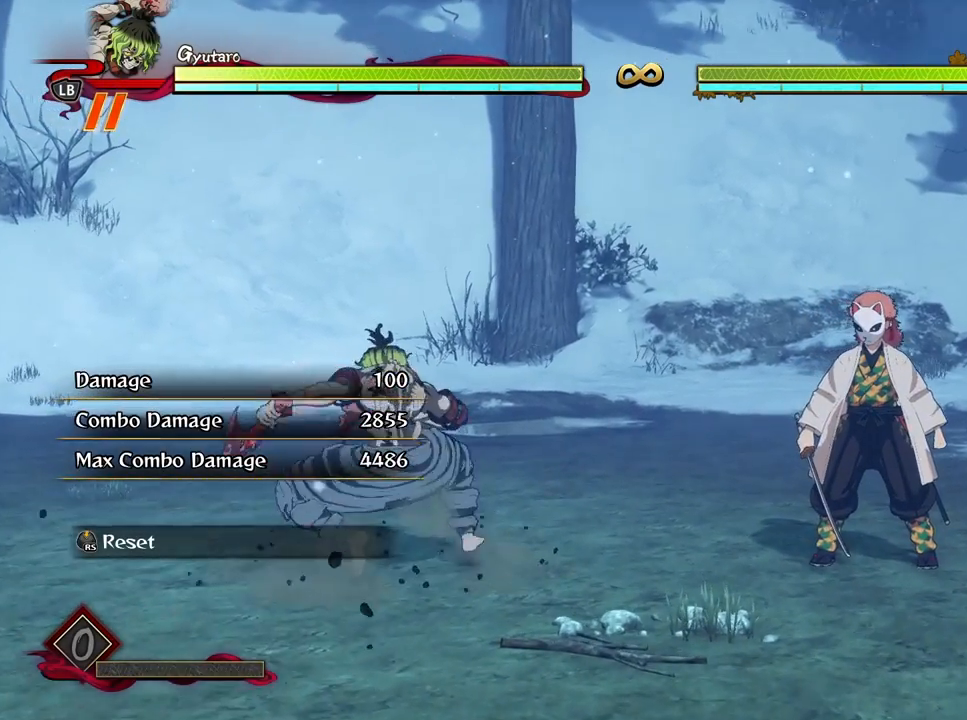
{"buttons": [], "left_stick": "up-right", "right_stick": "center", "events": [[117, "L2", "up"]]}
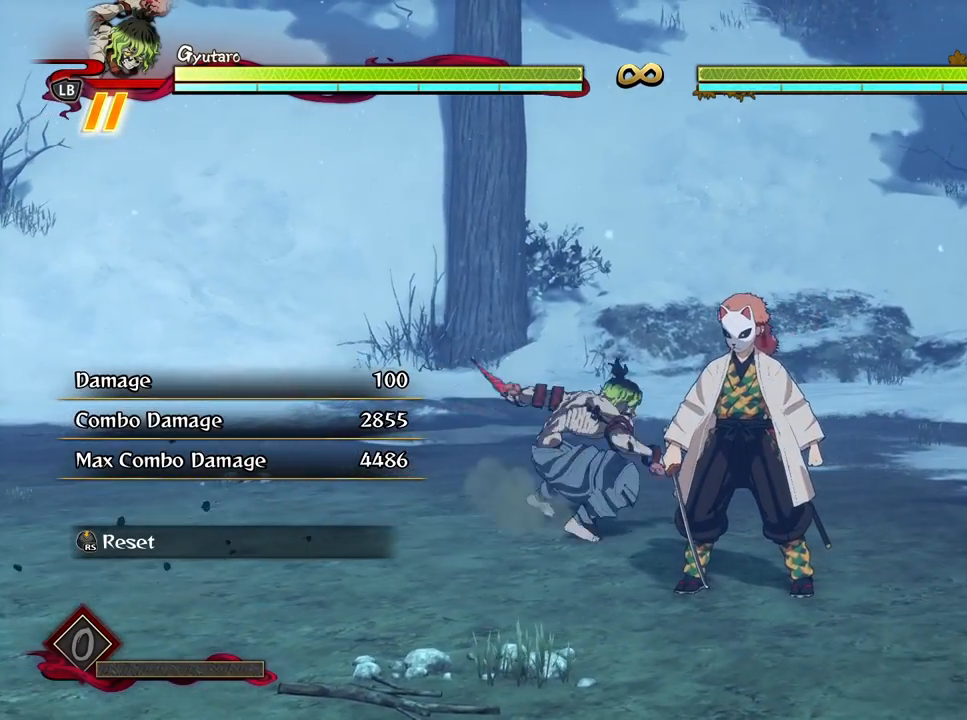
{"buttons": [], "left_stick": "center", "right_stick": "center", "events": [[117, "left_stick", "right"], [300, "left_stick", "center"]]}
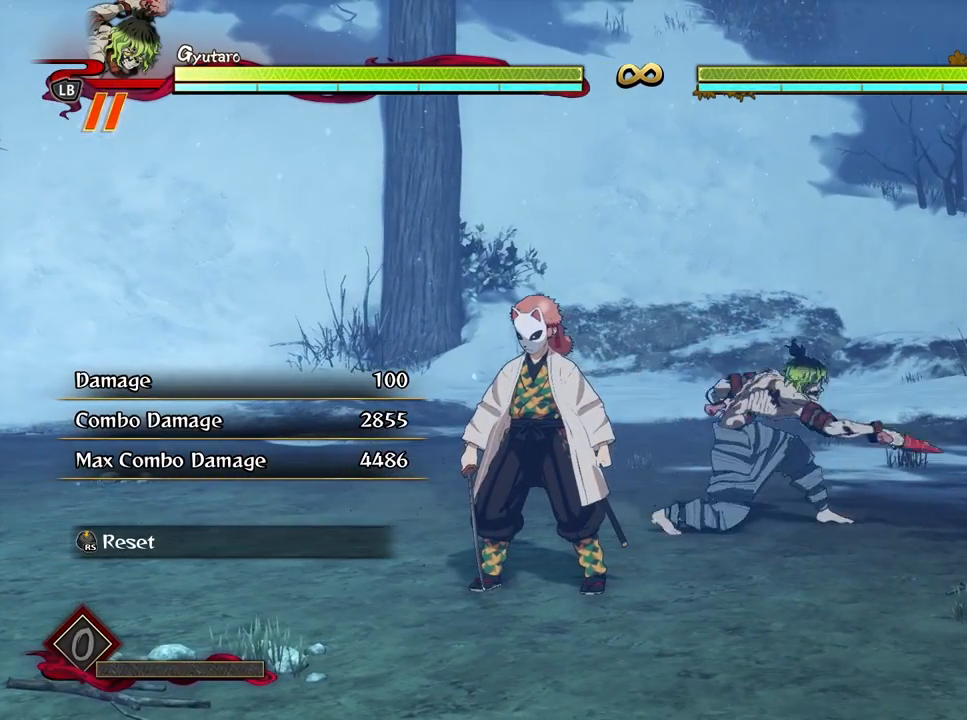
{"buttons": [], "left_stick": "up", "right_stick": "center", "events": [[283, "left_stick", "left"], [417, "left_stick", "center"], [483, "left_stick", "up"]]}
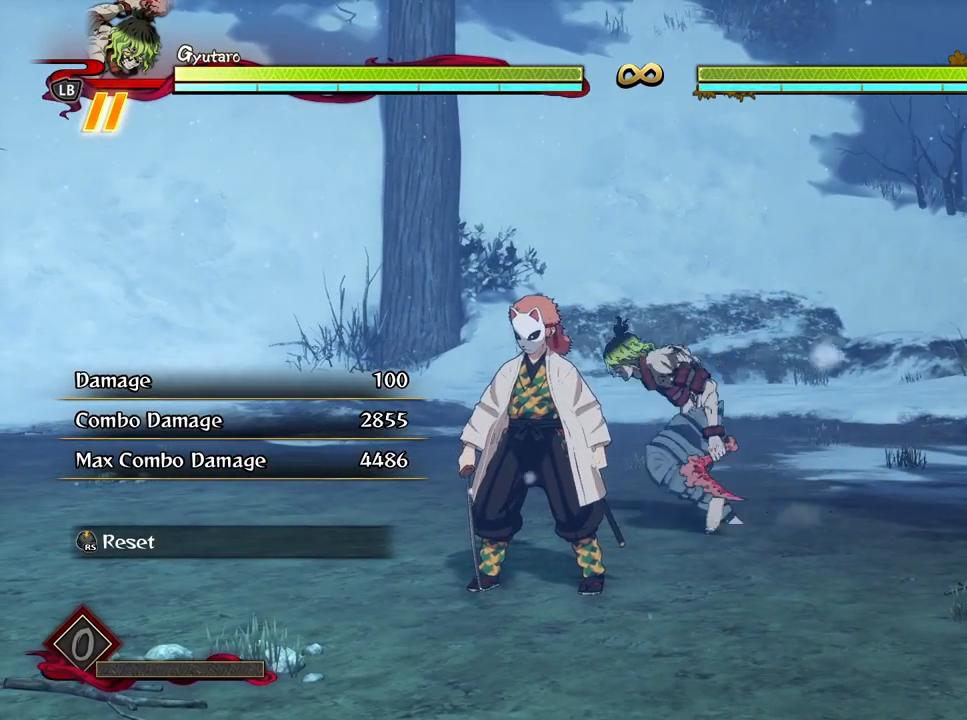
{"buttons": [], "left_stick": "center", "right_stick": "center", "events": [[283, "left_stick", "center"]]}
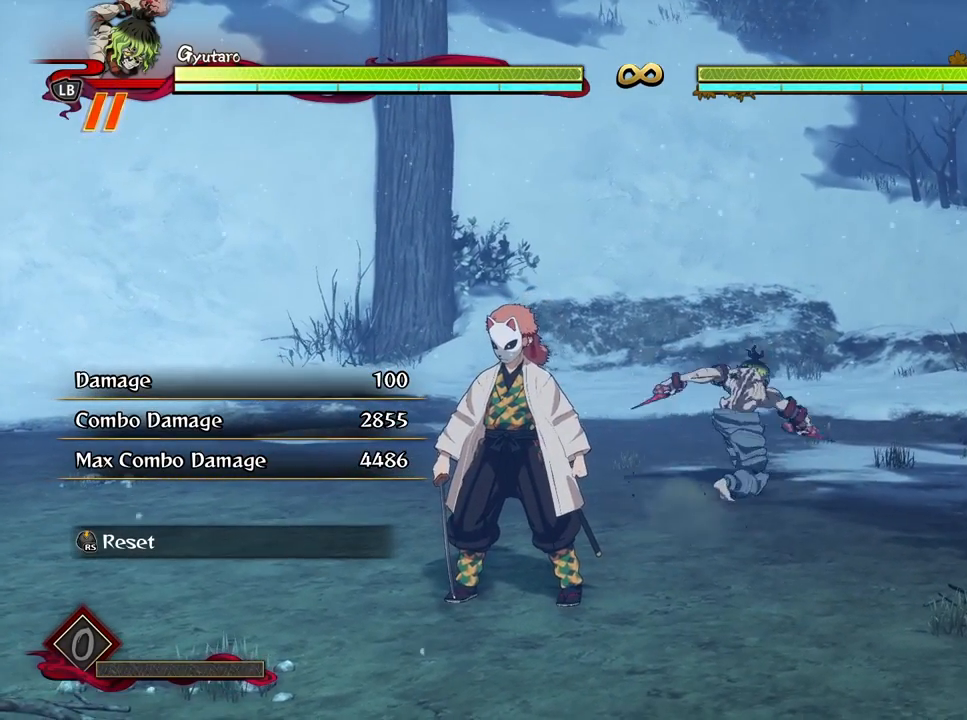
{"buttons": [], "left_stick": "down-left", "right_stick": "center", "events": [[67, "left_stick", "down-left"], [200, "left_stick", "center"], [450, "left_stick", "down-left"]]}
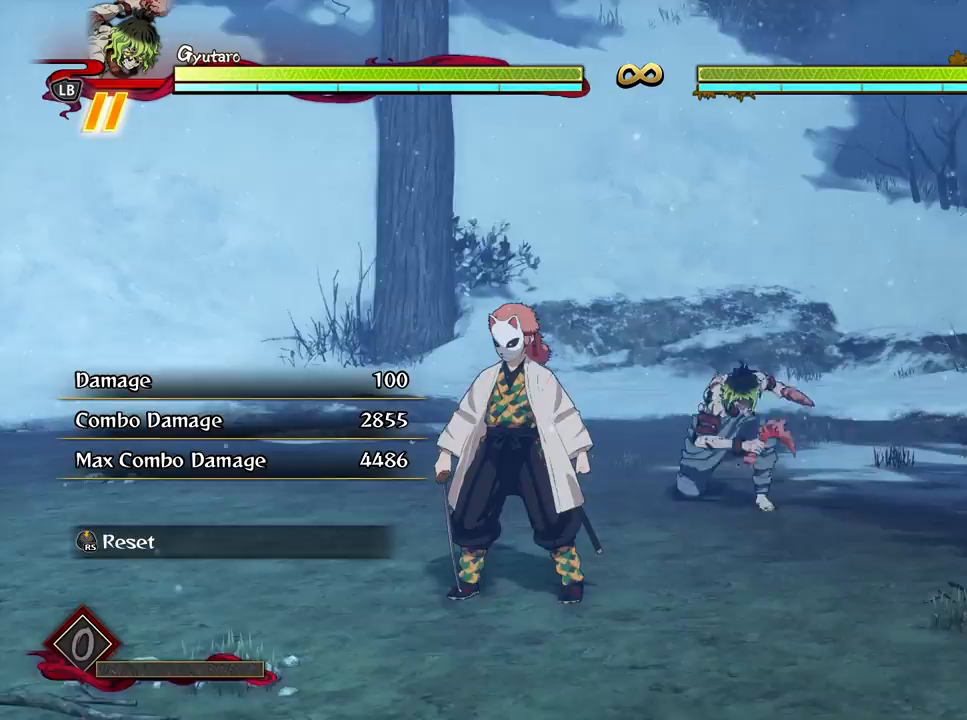
{"buttons": [], "left_stick": "center", "right_stick": "center", "events": [[100, "left_stick", "center"]]}
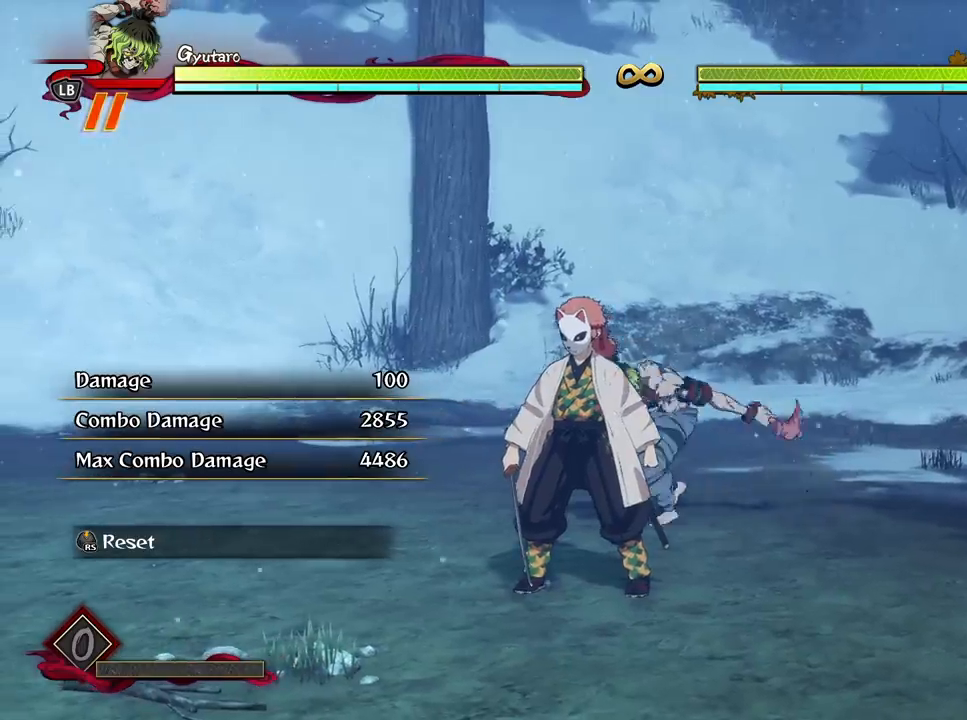
{"buttons": [], "left_stick": "center", "right_stick": "center", "events": []}
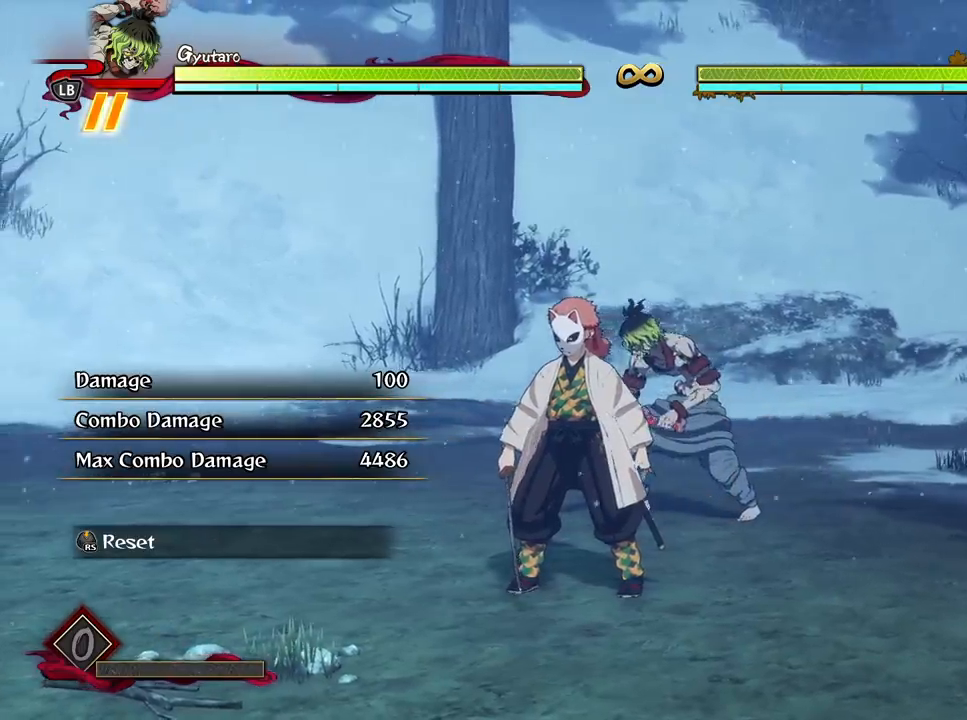
{"buttons": ["X"], "left_stick": "up", "right_stick": "center", "events": [[17, "X", "down"], [117, "X", "up"], [150, "left_stick", "up"], [233, "X", "down"], [333, "X", "up"], [417, "X", "down"]]}
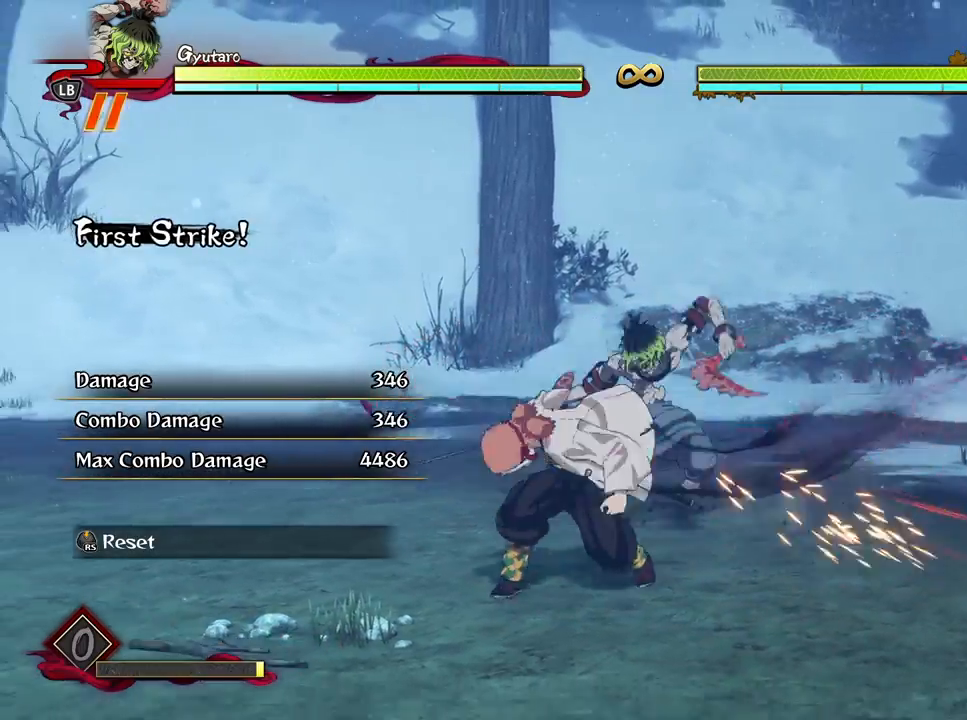
{"buttons": [], "left_stick": "up", "right_stick": "center", "events": [[33, "X", "up"], [117, "X", "down"], [233, "X", "up"], [333, "X", "down"], [433, "X", "up"]]}